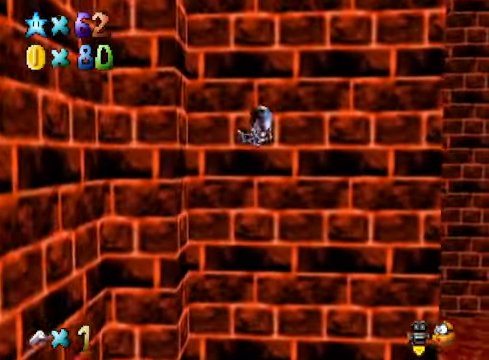
Gameplay with a controller (Xbox layout); each line is a JSON object with the inputs held at the frame after it. "events" lists button and stick changes between this image and that frame as [ms after this image, input, new state], when the widget could be followed in between.
{"buttons": [], "left_stick": "center", "right_stick": "center", "events": [[33, "left_stick", "down-right"], [167, "left_stick", "center"], [334, "left_stick", "down-right"], [501, "left_stick", "center"]]}
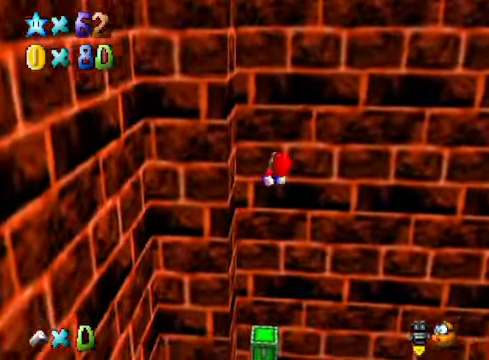
{"buttons": [], "left_stick": "center", "right_stick": "center", "events": [[167, "left_stick", "down-right"], [300, "left_stick", "center"]]}
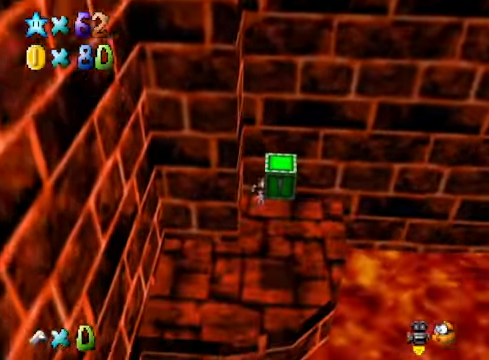
{"buttons": [], "left_stick": "down-right", "right_stick": "center", "events": [[33, "left_stick", "down"], [434, "left_stick", "down-right"]]}
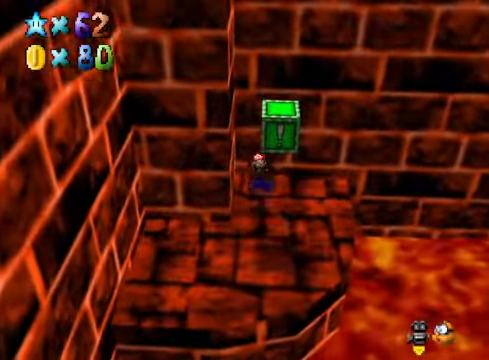
{"buttons": [], "left_stick": "center", "right_stick": "center", "events": [[434, "left_stick", "center"]]}
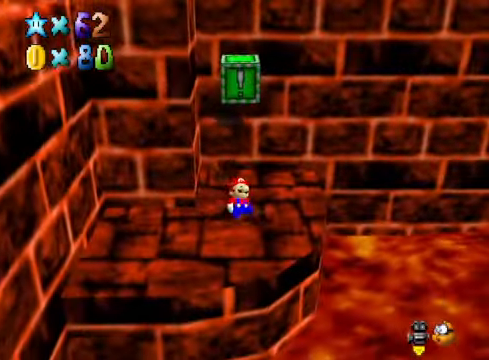
{"buttons": ["A", "L2"], "left_stick": "center", "right_stick": "center", "events": [[67, "left_stick", "down"], [201, "A", "down"], [234, "left_stick", "center"], [435, "L2", "down"]]}
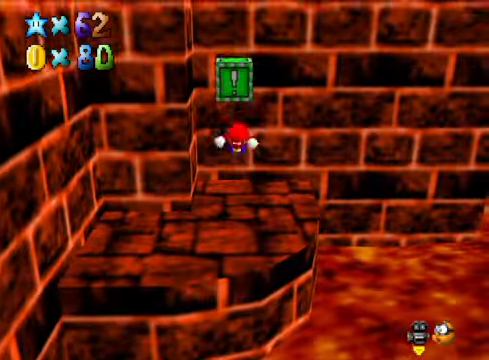
{"buttons": [], "left_stick": "left", "right_stick": "down-left", "events": [[100, "A", "up"], [234, "L2", "up"], [234, "right_stick", "down-left"], [334, "right_stick", "center"], [434, "right_stick", "down-left"], [467, "left_stick", "left"]]}
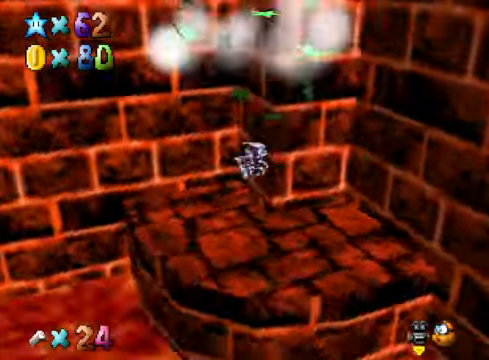
{"buttons": [], "left_stick": "up-left", "right_stick": "center", "events": [[67, "right_stick", "center"], [167, "left_stick", "up-left"]]}
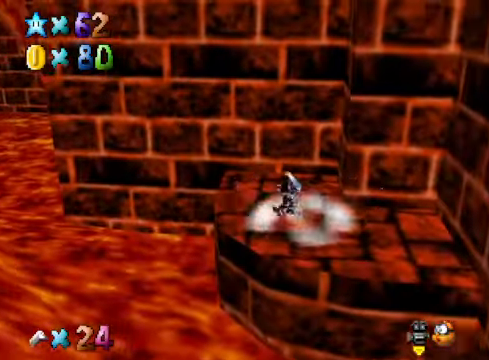
{"buttons": [], "left_stick": "up-left", "right_stick": "down-left", "events": [[200, "L2", "down"], [267, "A", "down"], [401, "A", "up"], [434, "L2", "up"], [501, "right_stick", "down-left"]]}
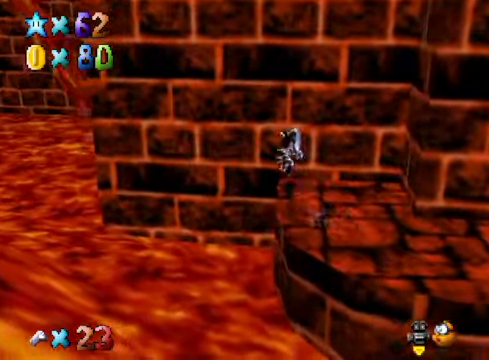
{"buttons": [], "left_stick": "up", "right_stick": "center", "events": [[167, "right_stick", "center"], [501, "left_stick", "up"]]}
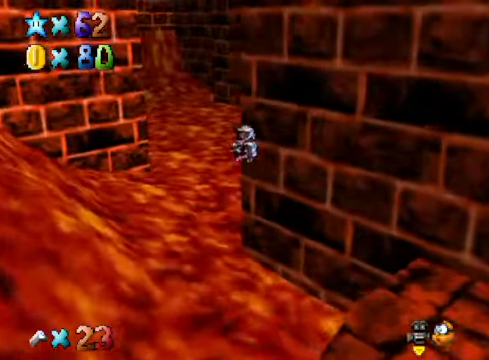
{"buttons": [], "left_stick": "up-right", "right_stick": "center", "events": [[367, "right_stick", "down-left"], [467, "left_stick", "up-right"], [501, "right_stick", "center"]]}
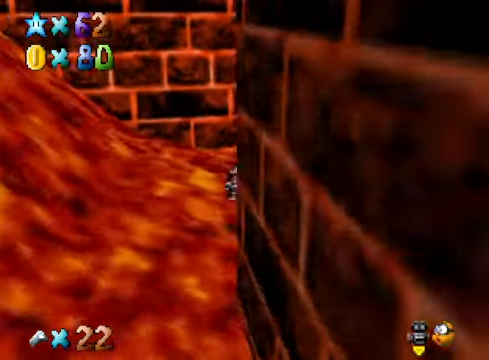
{"buttons": [], "left_stick": "up-right", "right_stick": "center", "events": []}
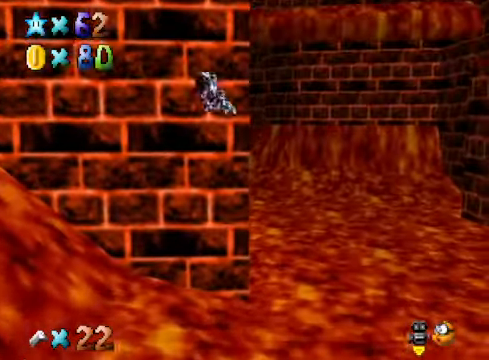
{"buttons": [], "left_stick": "up-right", "right_stick": "center", "events": [[167, "right_stick", "down-left"], [367, "right_stick", "center"]]}
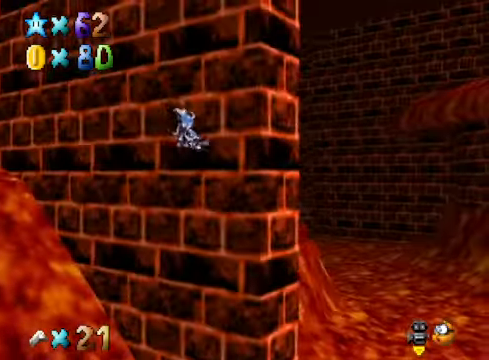
{"buttons": [], "left_stick": "up-right", "right_stick": "center", "events": []}
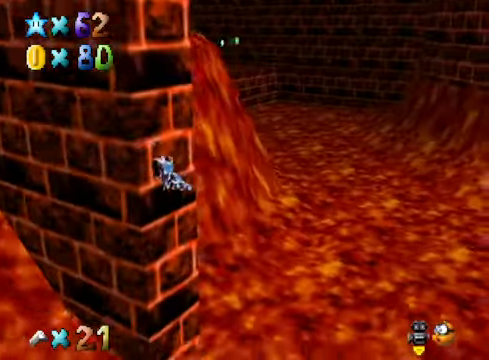
{"buttons": [], "left_stick": "up-right", "right_stick": "center", "events": []}
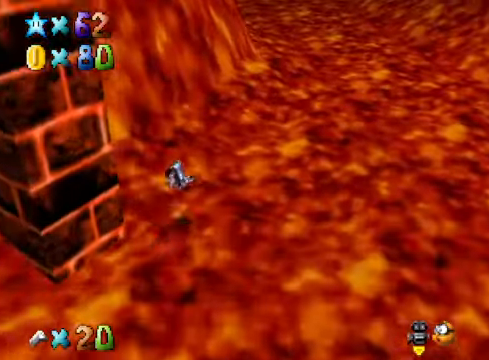
{"buttons": [], "left_stick": "up", "right_stick": "center", "events": [[401, "left_stick", "up"]]}
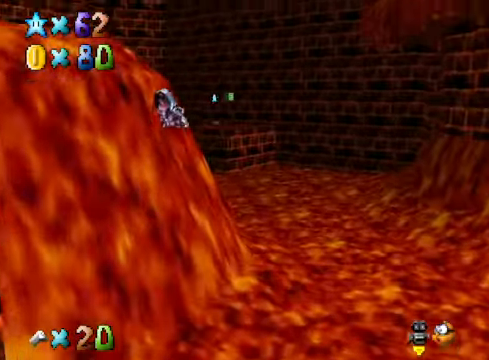
{"buttons": [], "left_stick": "up", "right_stick": "center", "events": []}
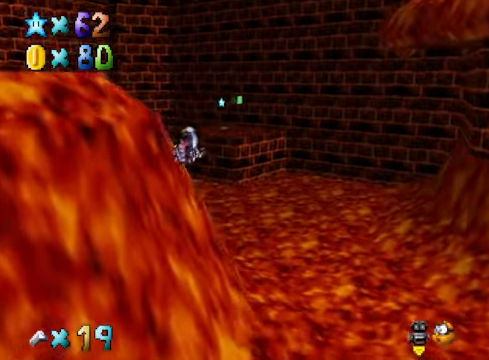
{"buttons": [], "left_stick": "up", "right_stick": "center", "events": []}
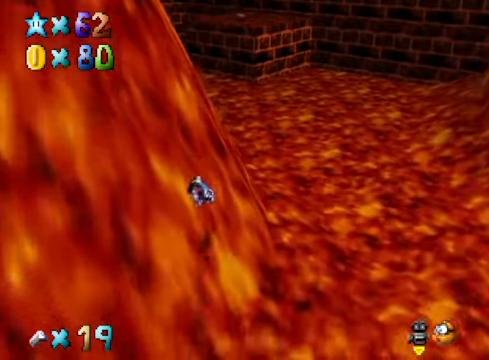
{"buttons": [], "left_stick": "up", "right_stick": "center", "events": []}
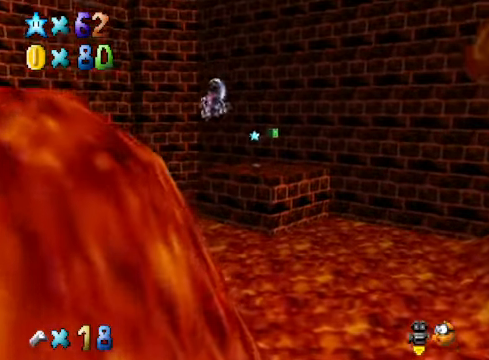
{"buttons": [], "left_stick": "up", "right_stick": "center", "events": []}
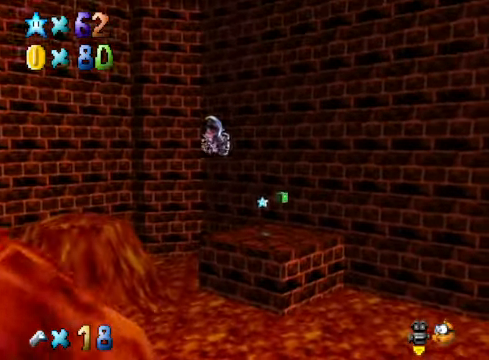
{"buttons": [], "left_stick": "up", "right_stick": "center", "events": []}
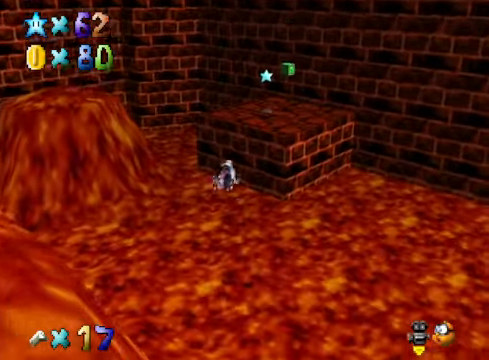
{"buttons": [], "left_stick": "up", "right_stick": "center", "events": []}
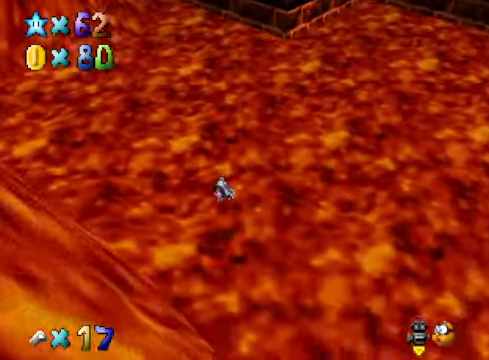
{"buttons": [], "left_stick": "up", "right_stick": "center", "events": []}
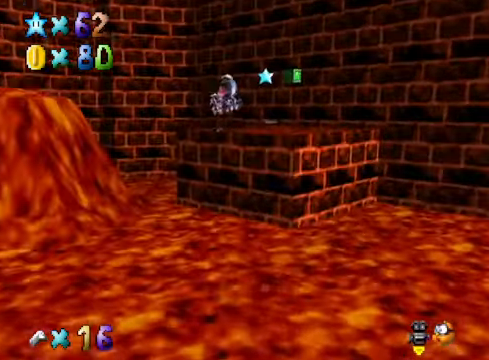
{"buttons": [], "left_stick": "up", "right_stick": "center", "events": []}
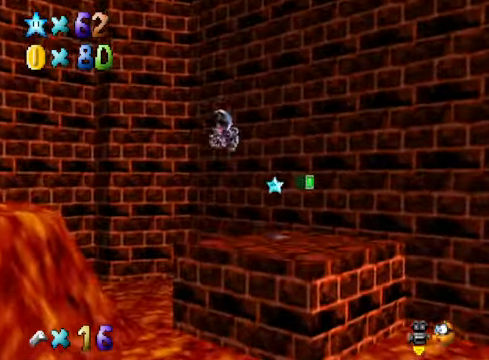
{"buttons": [], "left_stick": "up-left", "right_stick": "center", "events": [[501, "left_stick", "up-left"]]}
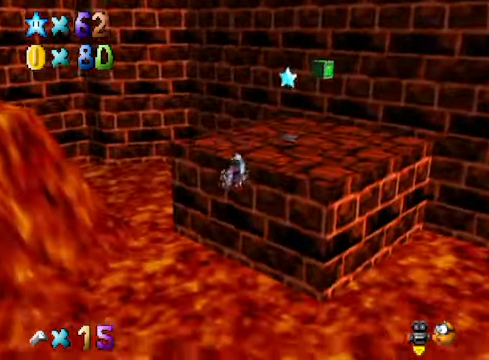
{"buttons": [], "left_stick": "up-right", "right_stick": "center", "events": [[501, "left_stick", "up-right"]]}
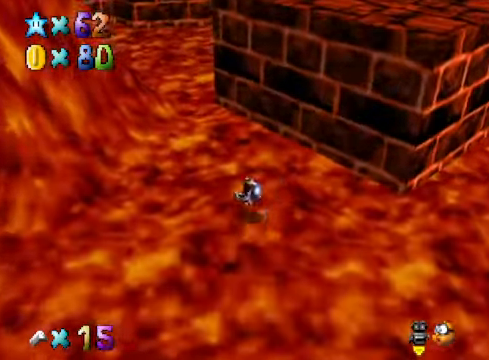
{"buttons": [], "left_stick": "right", "right_stick": "center", "events": [[200, "left_stick", "right"]]}
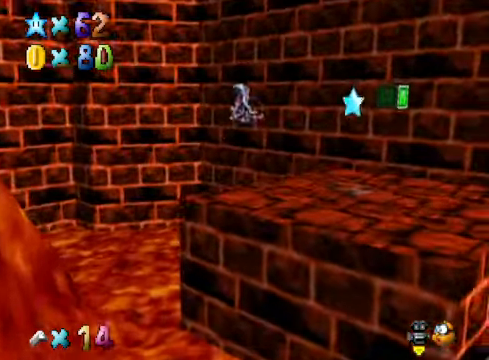
{"buttons": [], "left_stick": "up", "right_stick": "center", "events": [[67, "left_stick", "center"], [167, "left_stick", "down-left"], [401, "left_stick", "center"], [468, "left_stick", "up"]]}
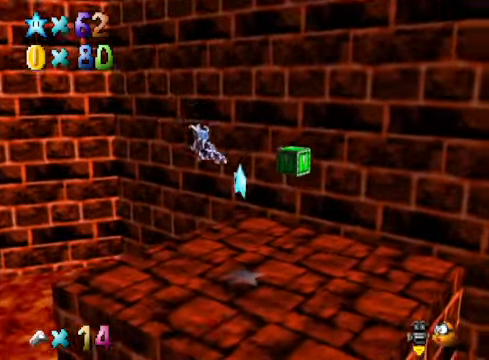
{"buttons": [], "left_stick": "center", "right_stick": "center", "events": [[401, "left_stick", "center"]]}